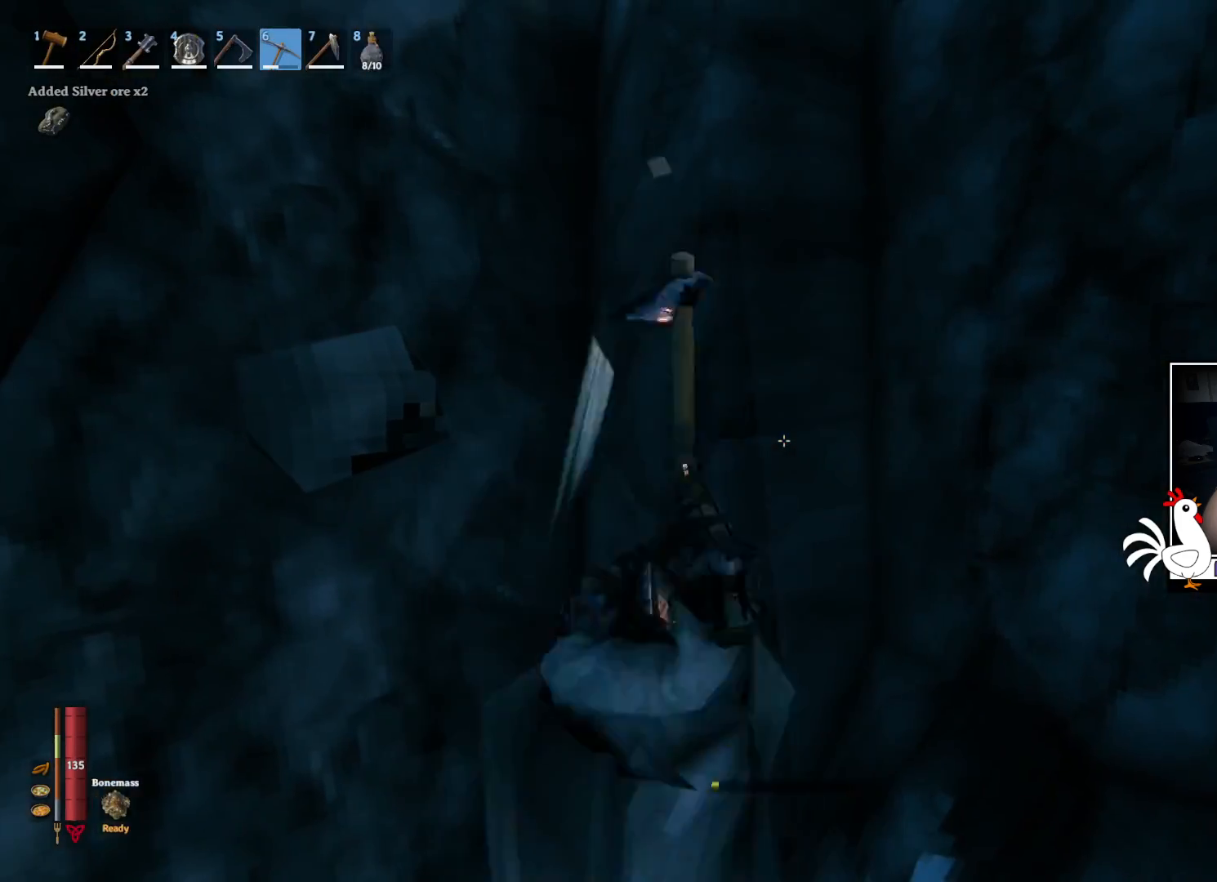
Gameplay with keyboard and mouse; each line is a JSON object with the keys and mouse buttons held at the frame after it. "events" lists presses ("down") and releases ("up") of "a", "ctrl", "d", "e", "q", "s", "shift", "space", "w", "mouse_left", "mouse_wheel", "mouse_right", "mouse_mb4" and "mouse_mb5" between this image and that frame as [ms after this image, input, new state], when the widget could be followed in between. "mouse_left", "mouse_wheel", "mouse_right", "mouse_mb4", "mouse_mb5" = the "left", "wheel", "right", "mb4", "mb5" buttons of the "mouse" list. No other keys are recorded. "wheel" means that the mouse wheel is clicked or scrolled. Mouse movement is not recorded.
{"keys": [], "mouse": [], "events": [[167, "mouse_left", "up"]]}
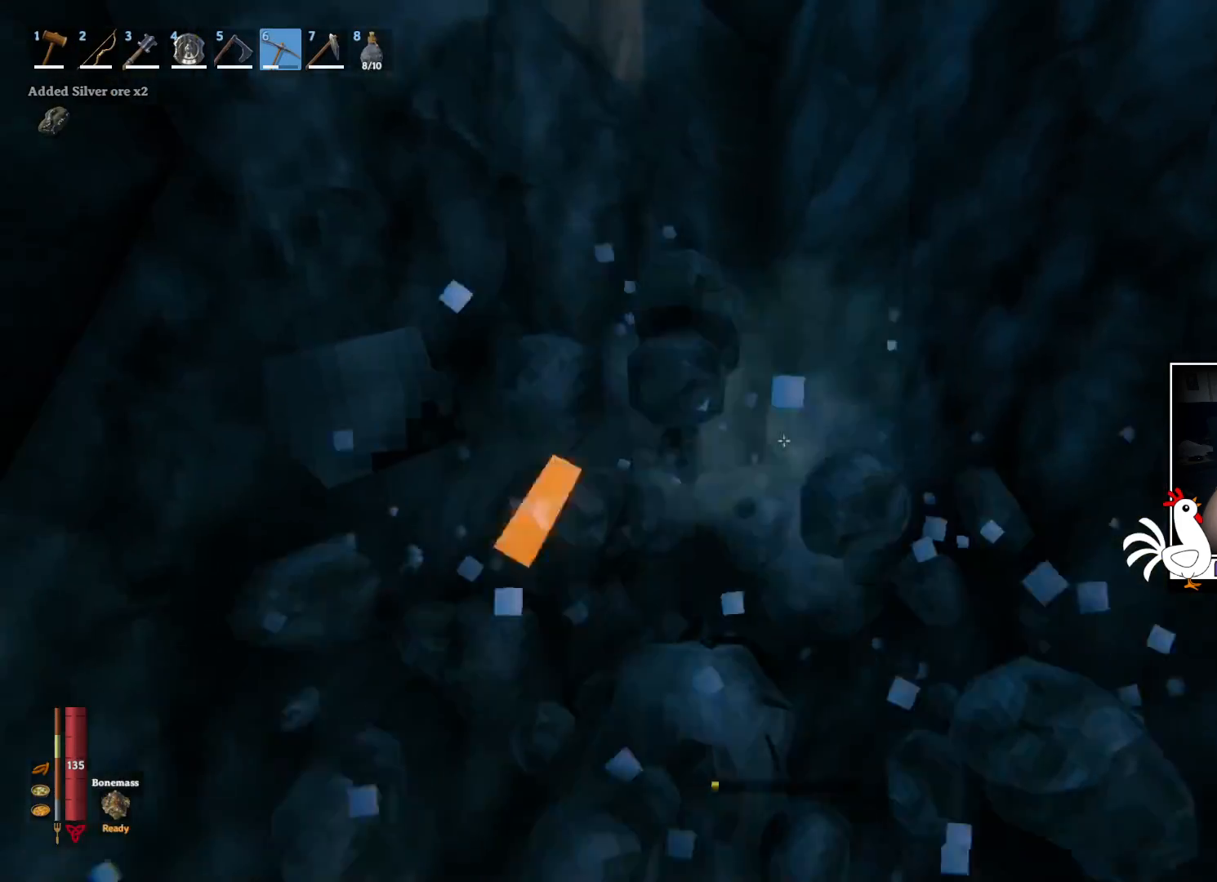
{"keys": ["w"], "mouse": ["left"], "events": [[50, "w", "down"], [400, "mouse_left", "down"]]}
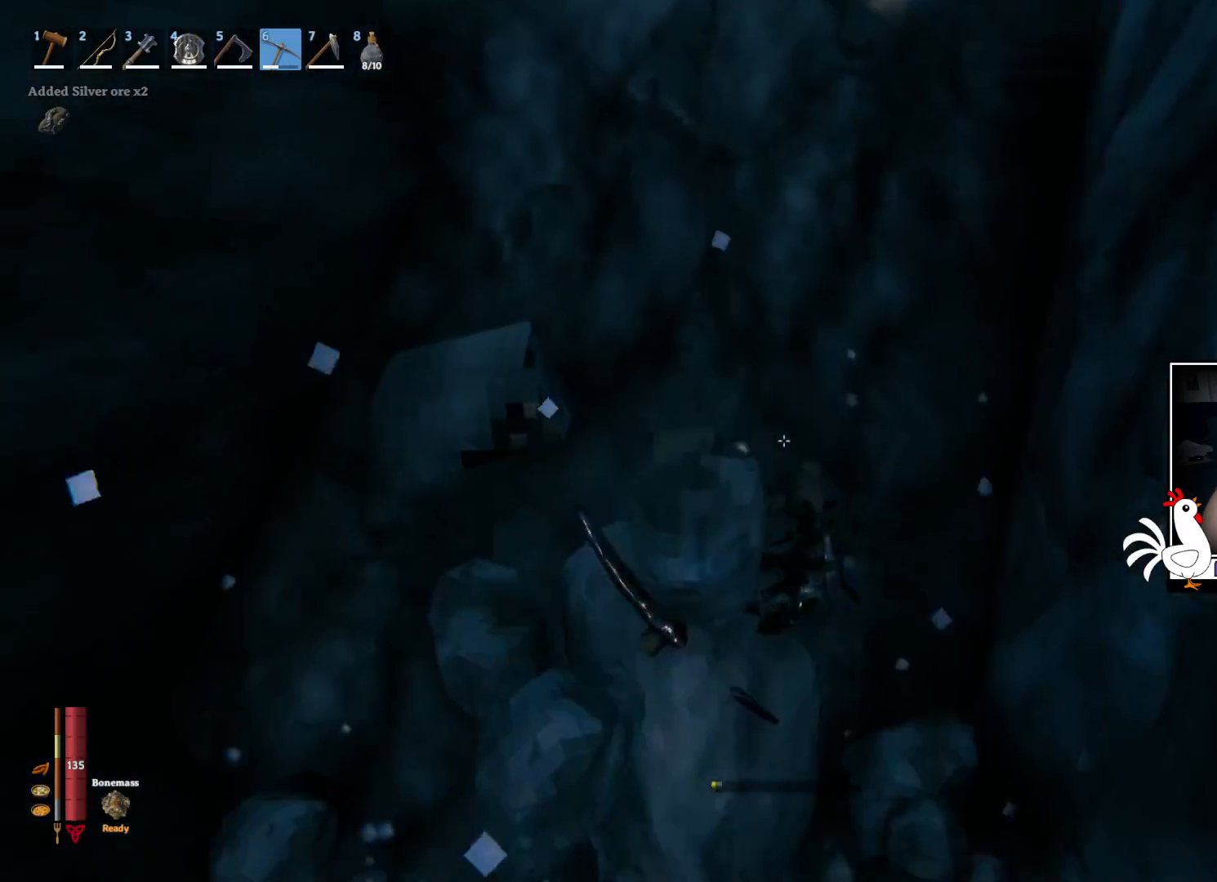
{"keys": [], "mouse": ["left"], "events": [[67, "w", "up"]]}
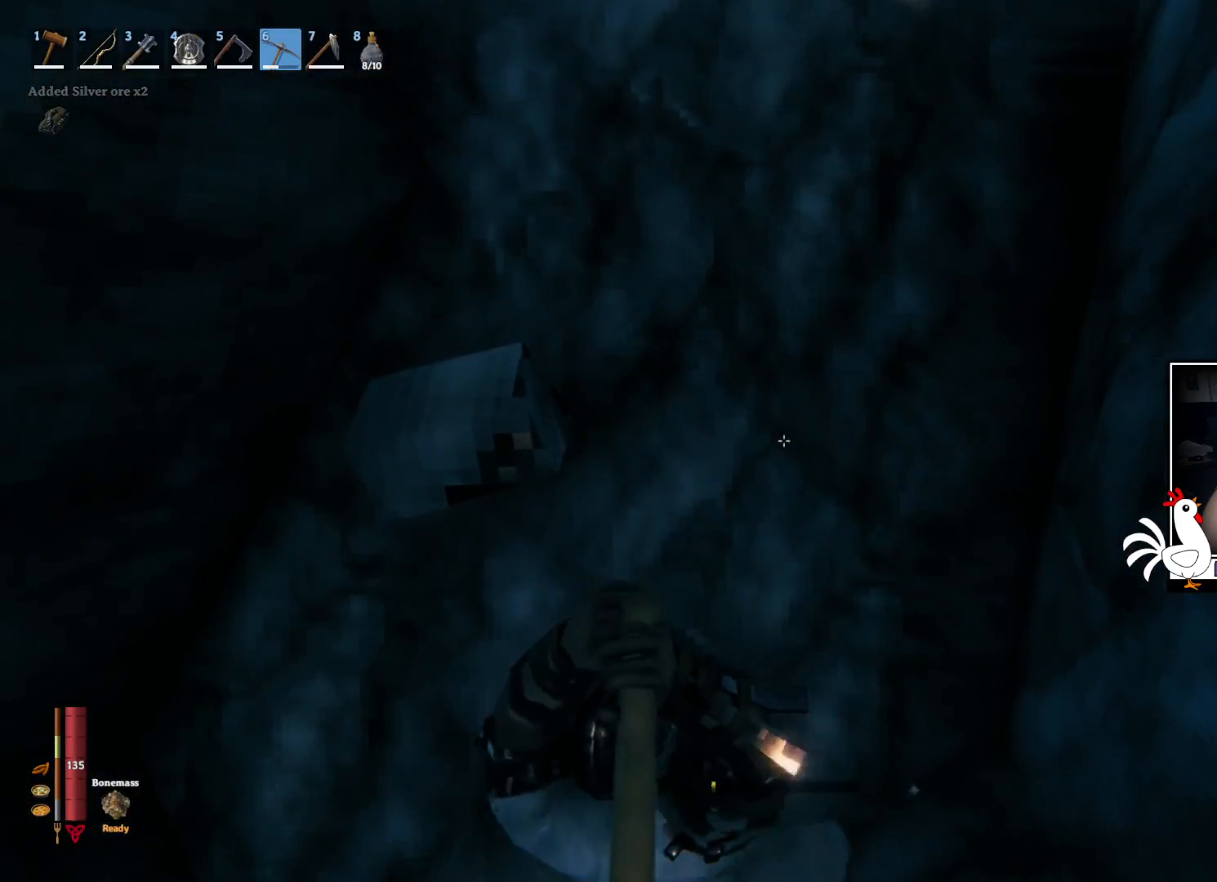
{"keys": [], "mouse": [], "events": [[467, "mouse_left", "up"]]}
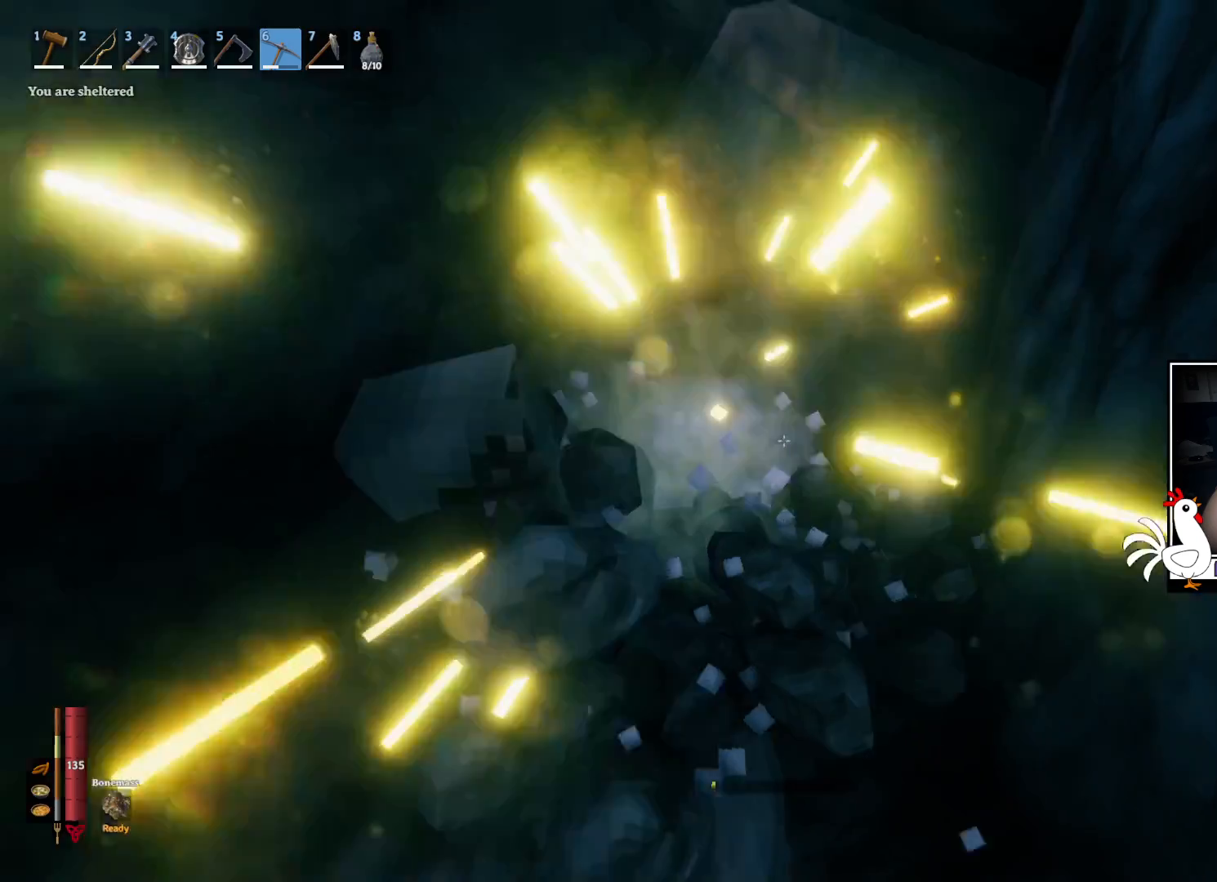
{"keys": [], "mouse": ["left"], "events": [[417, "mouse_left", "down"]]}
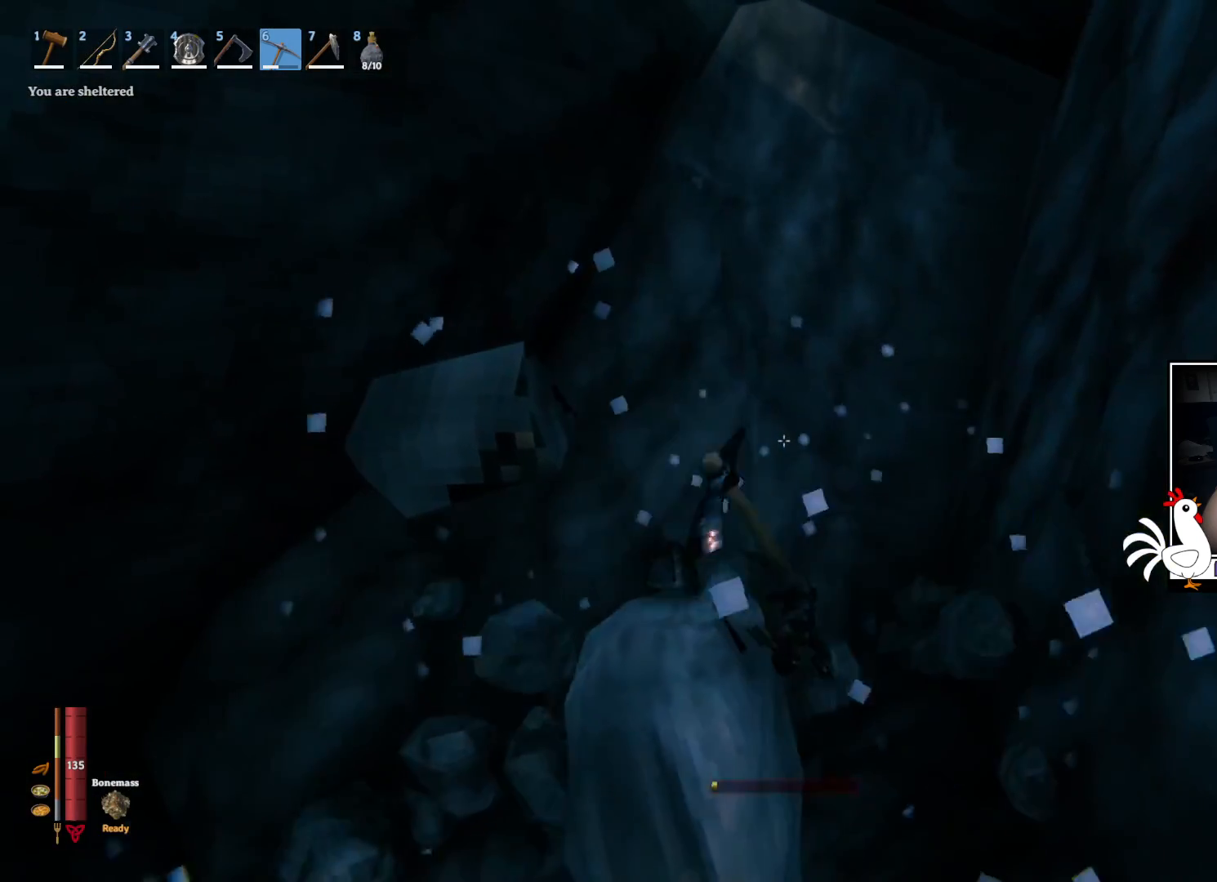
{"keys": [], "mouse": ["left"], "events": []}
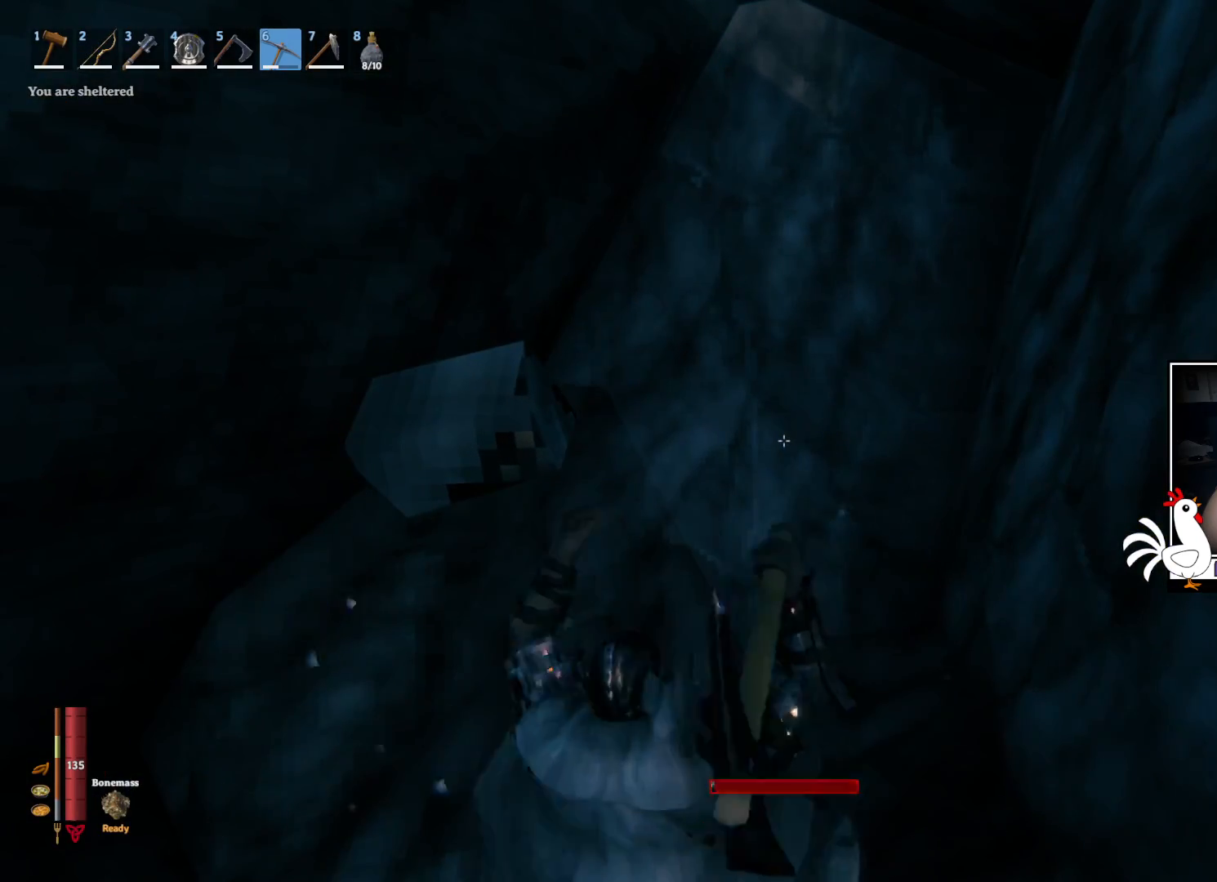
{"keys": [], "mouse": ["left"], "events": []}
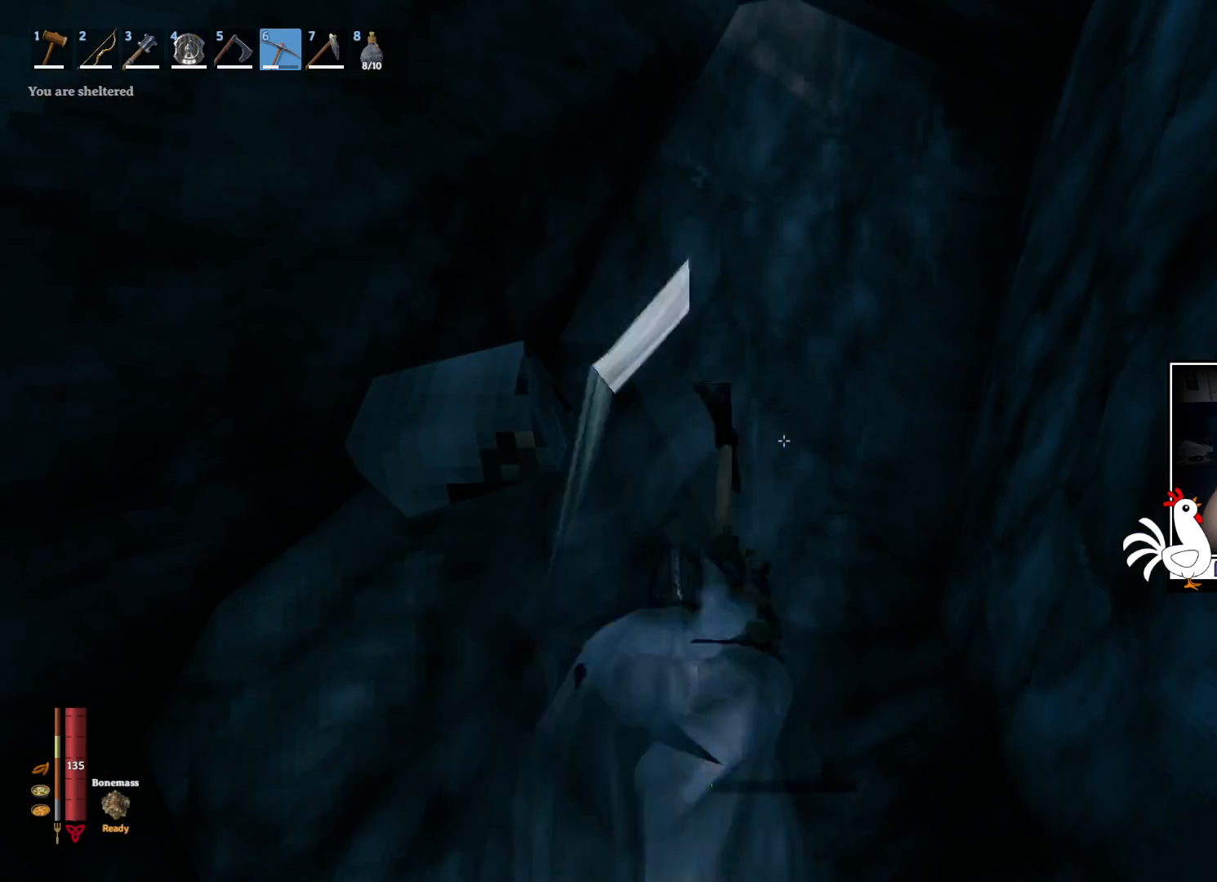
{"keys": [], "mouse": [], "events": [[184, "mouse_left", "up"]]}
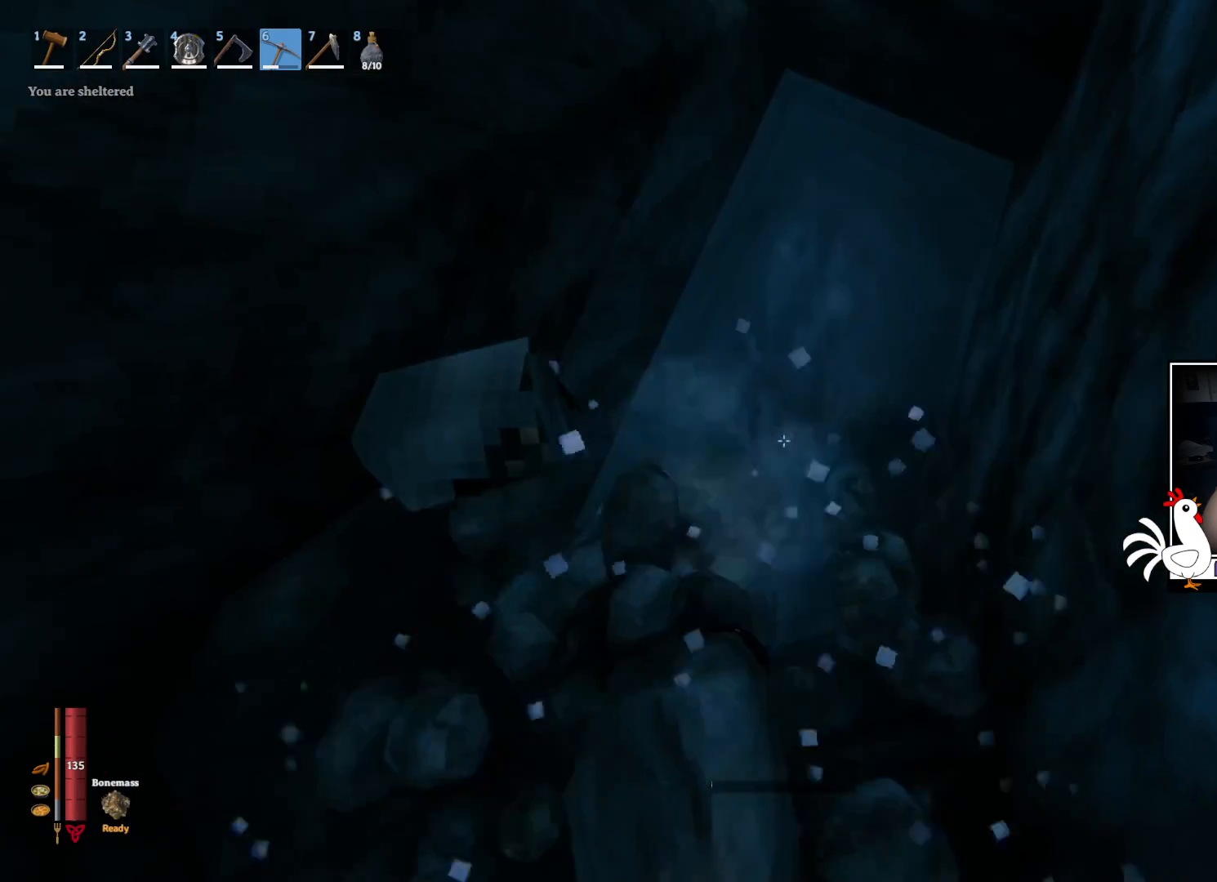
{"keys": ["d"], "mouse": [], "events": [[317, "d", "down"]]}
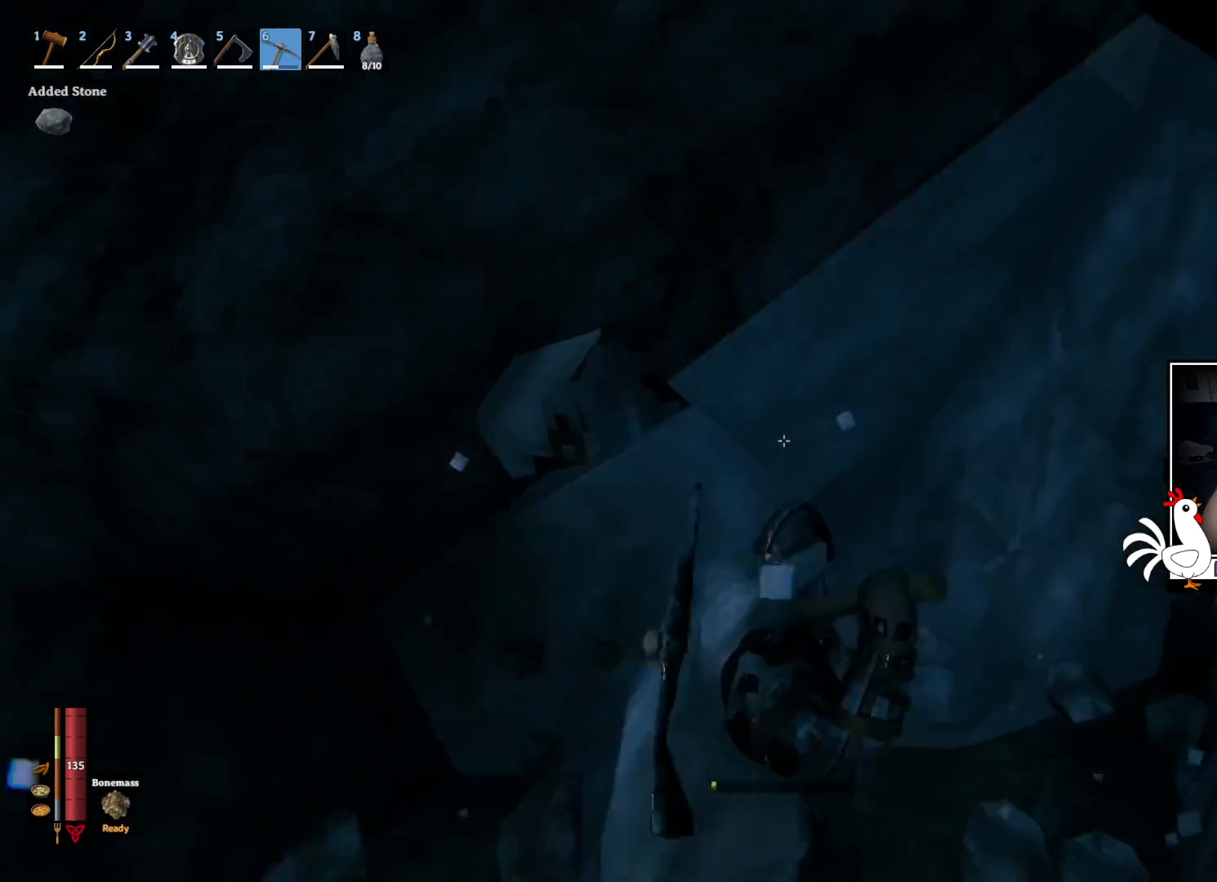
{"keys": [], "mouse": [], "events": [[117, "w", "down"], [267, "w", "up"], [350, "d", "up"]]}
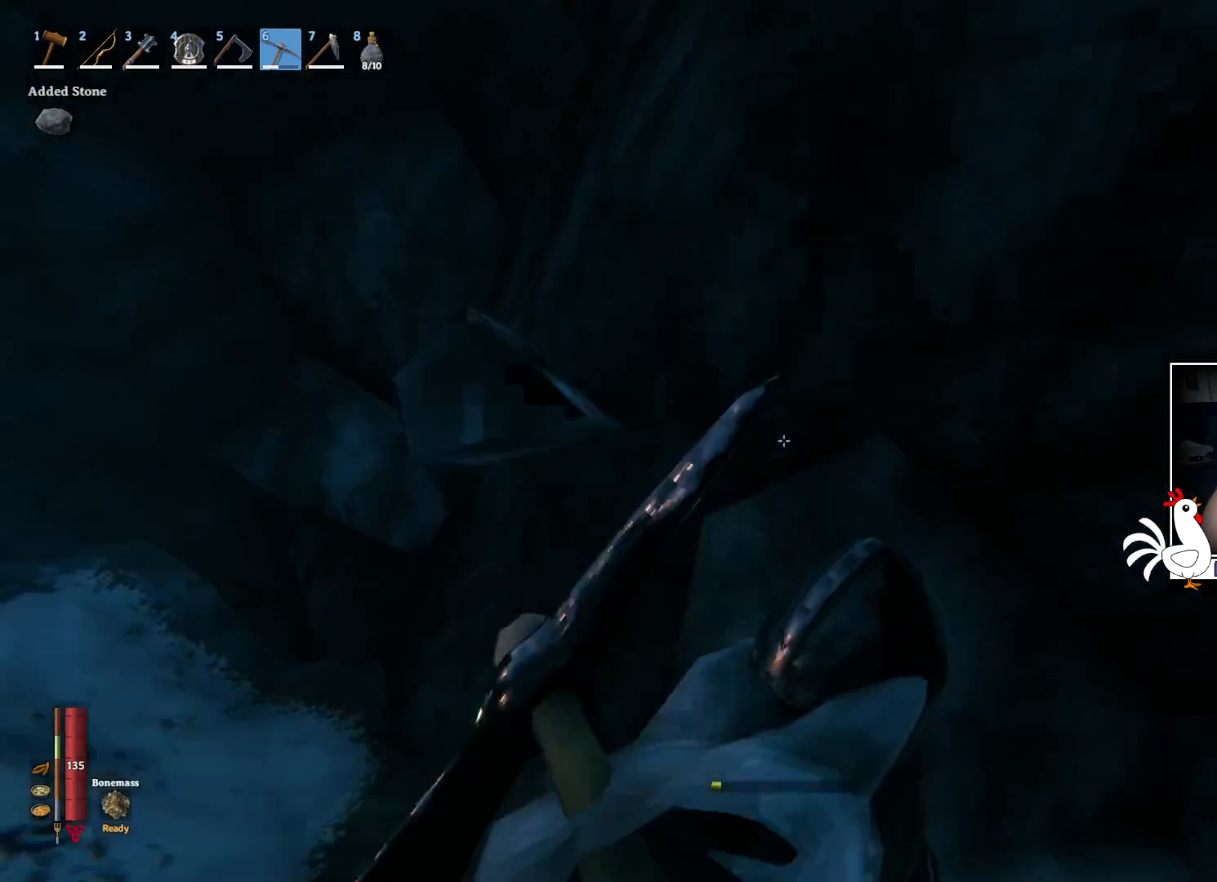
{"keys": [], "mouse": ["left"], "events": [[150, "mouse_left", "down"]]}
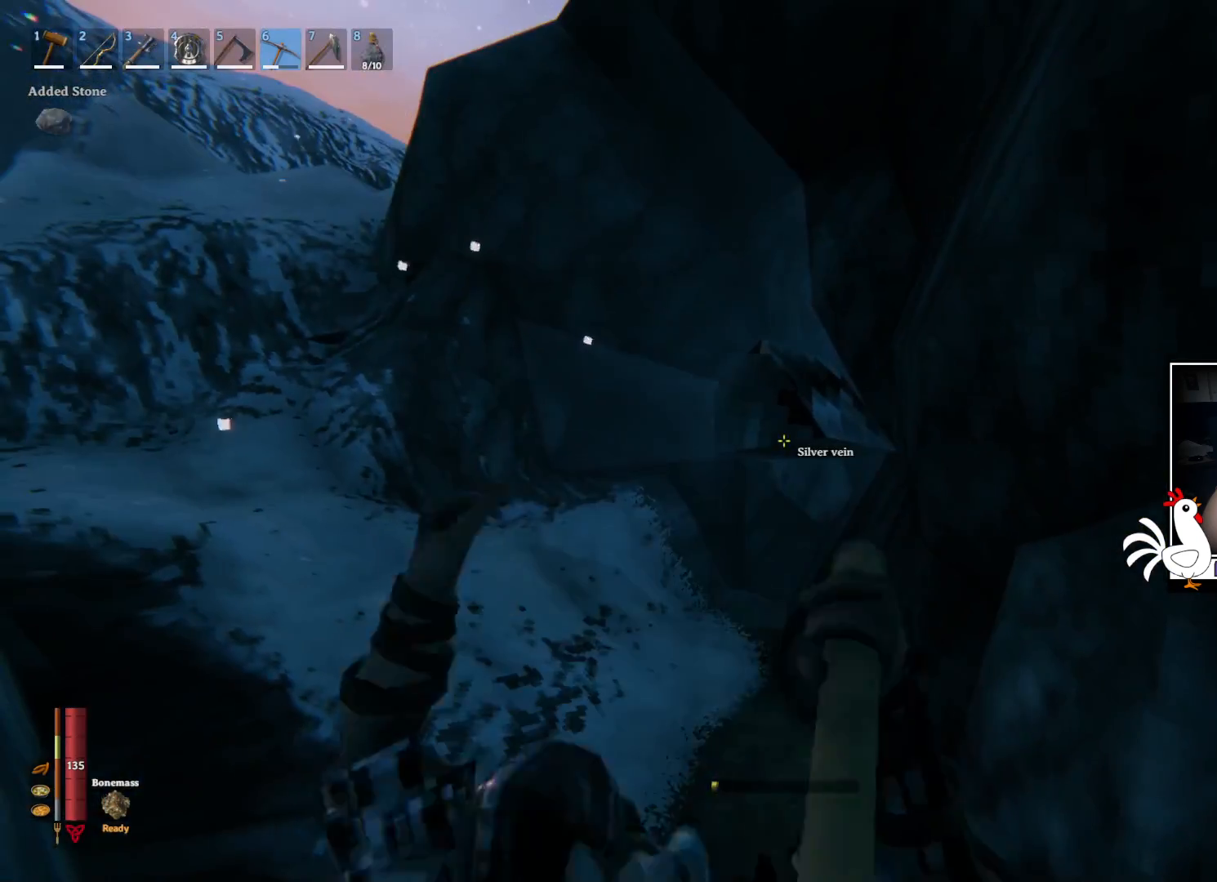
{"keys": [], "mouse": ["left"], "events": []}
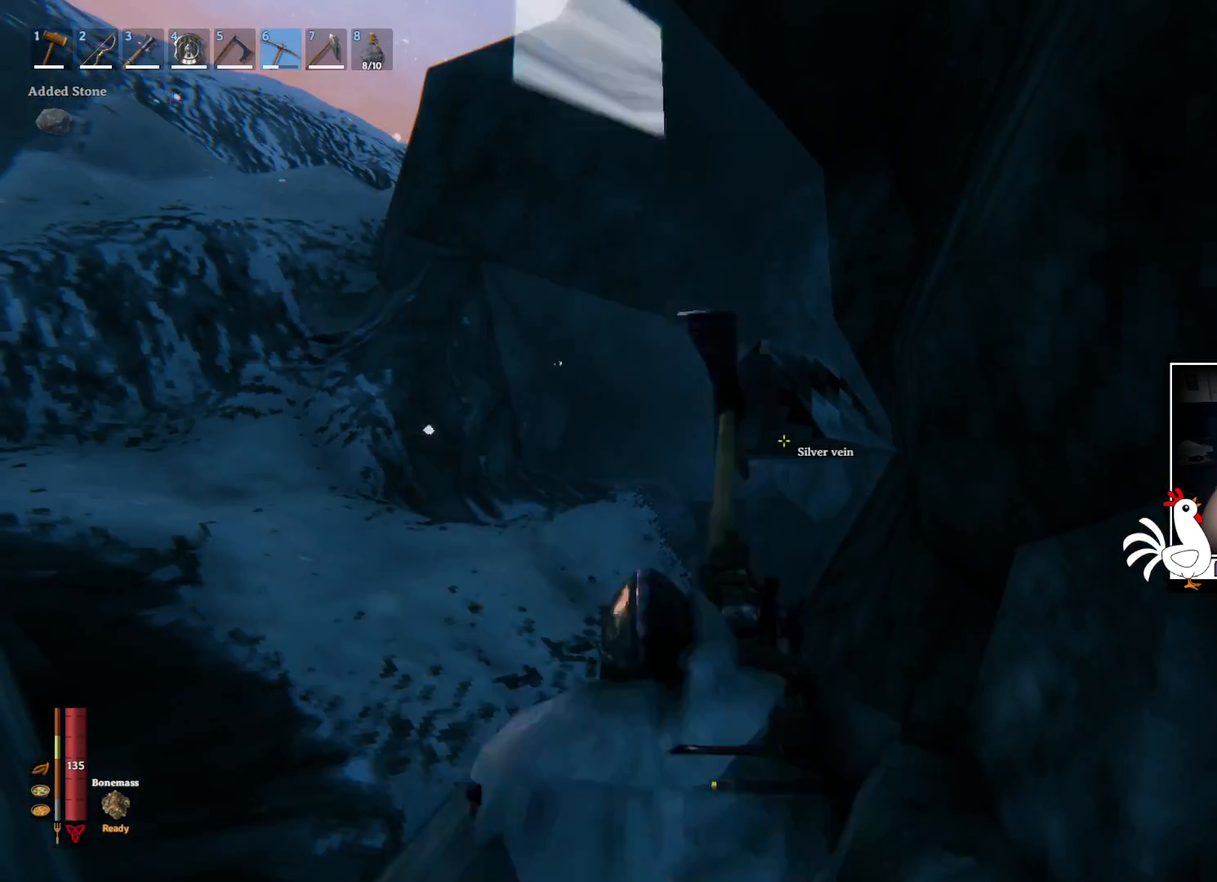
{"keys": [], "mouse": []}
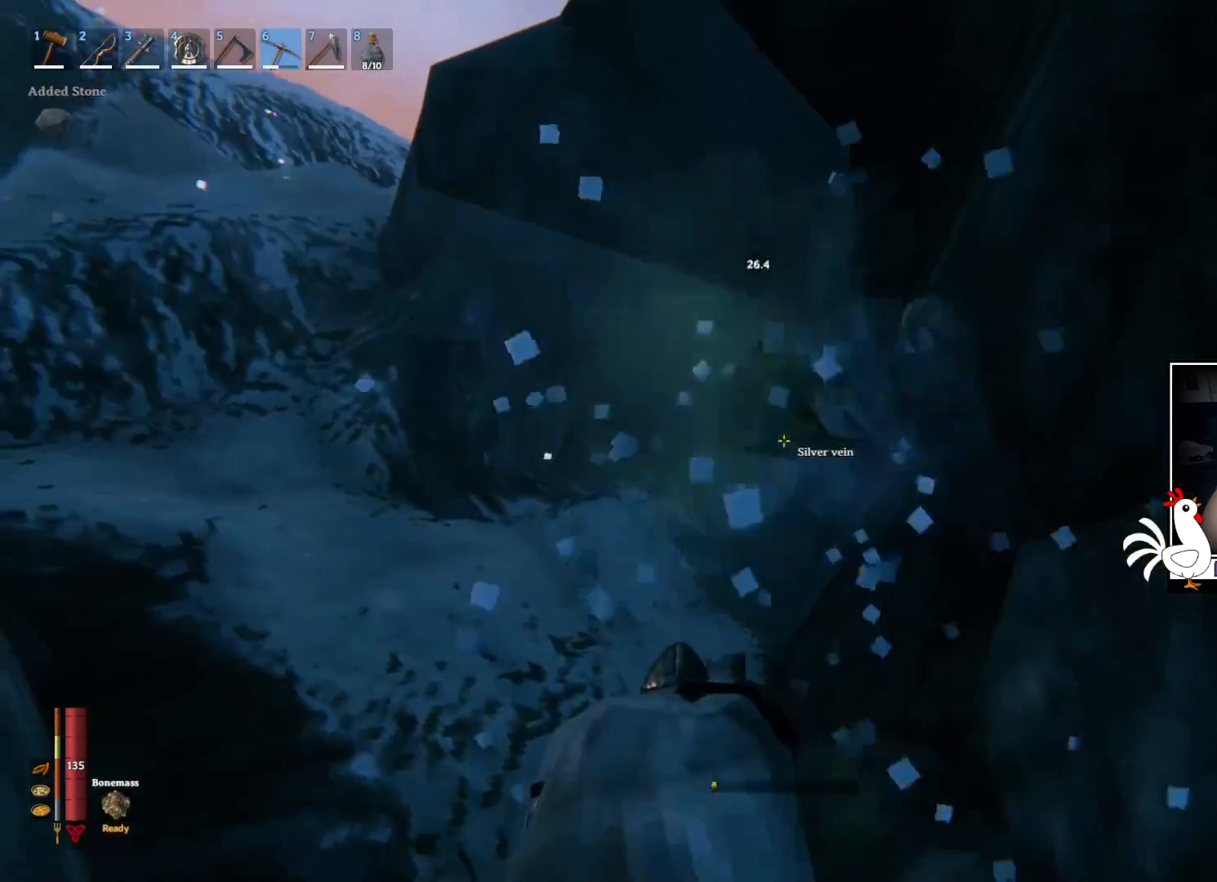
{"keys": [], "mouse": ["left"], "events": [[67, "mouse_left", "down"]]}
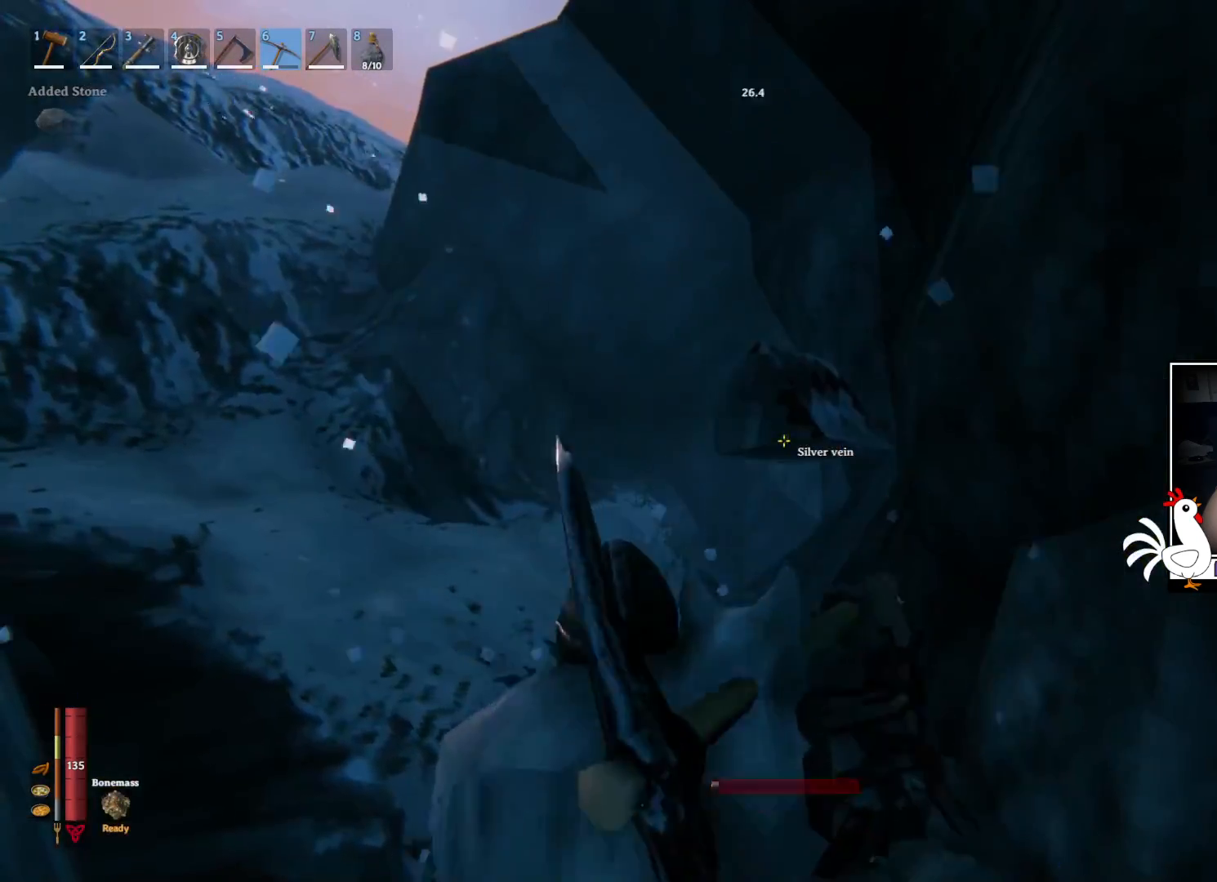
{"keys": [], "mouse": ["left"], "events": []}
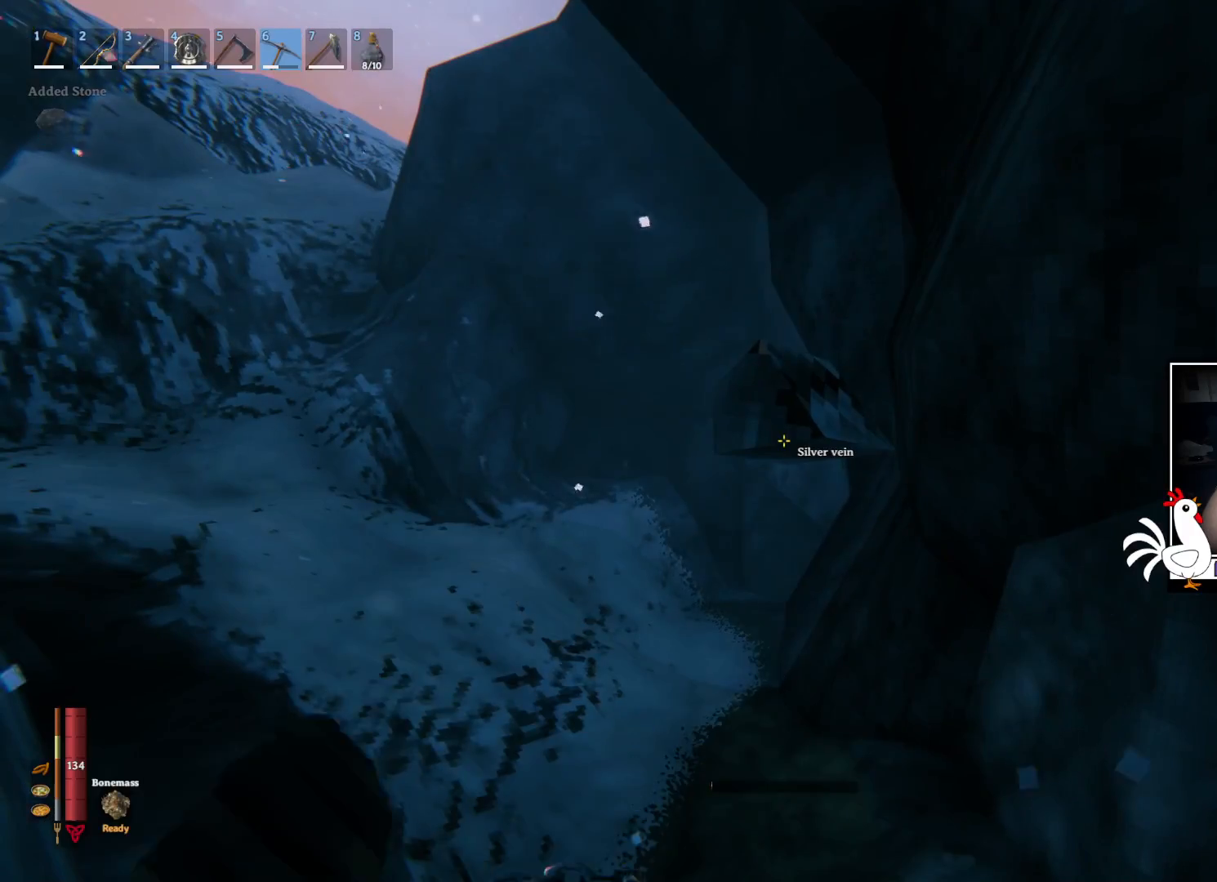
{"keys": [], "mouse": [], "events": [[300, "mouse_left", "up"]]}
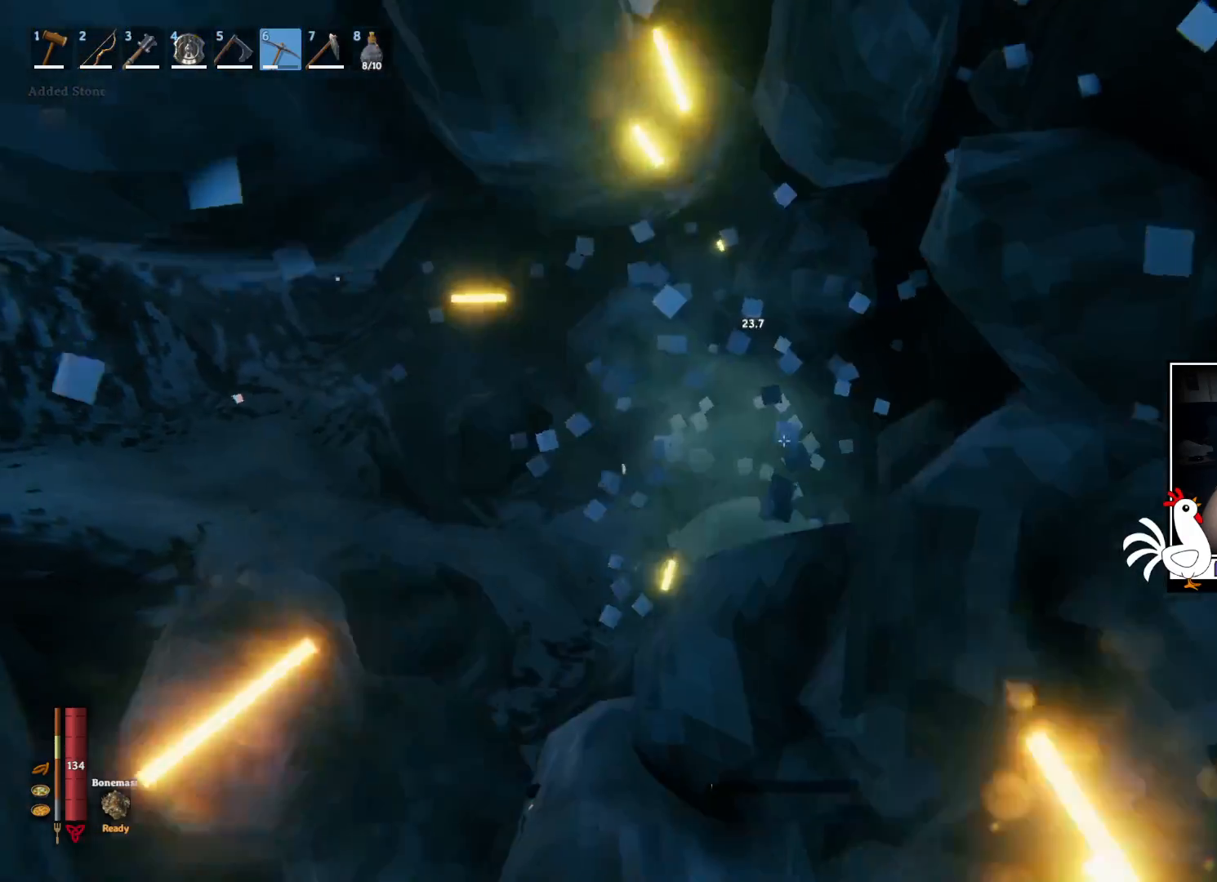
{"keys": [], "mouse": [], "events": []}
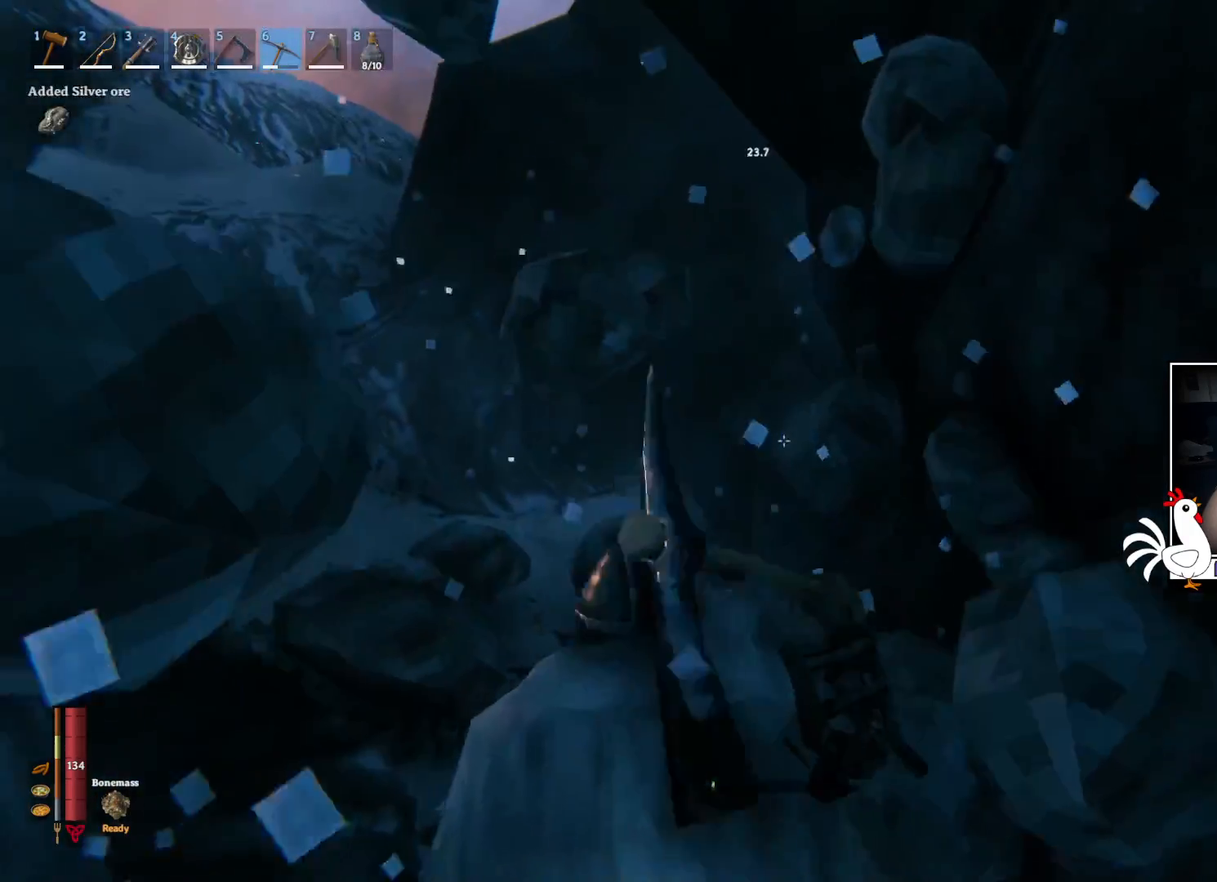
{"keys": [], "mouse": [], "events": []}
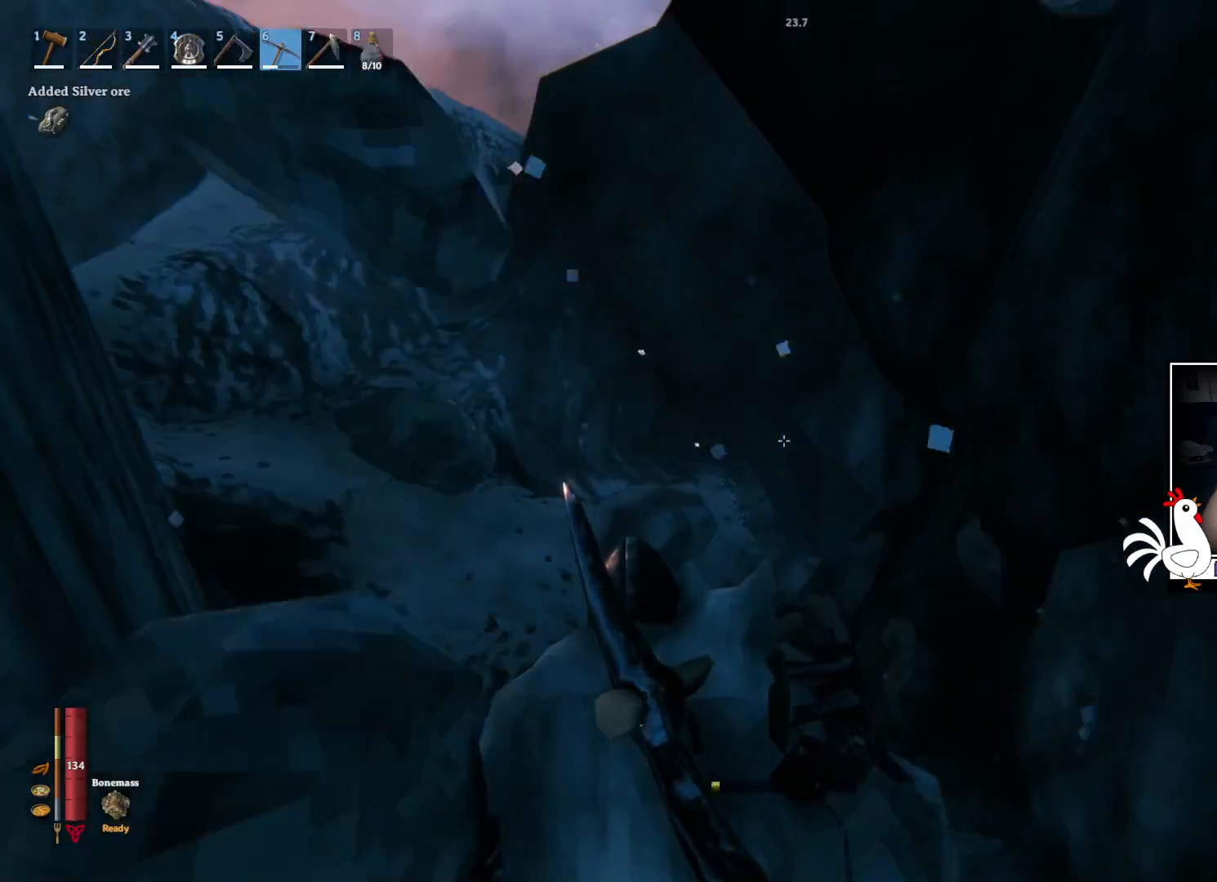
{"keys": [], "mouse": [], "events": []}
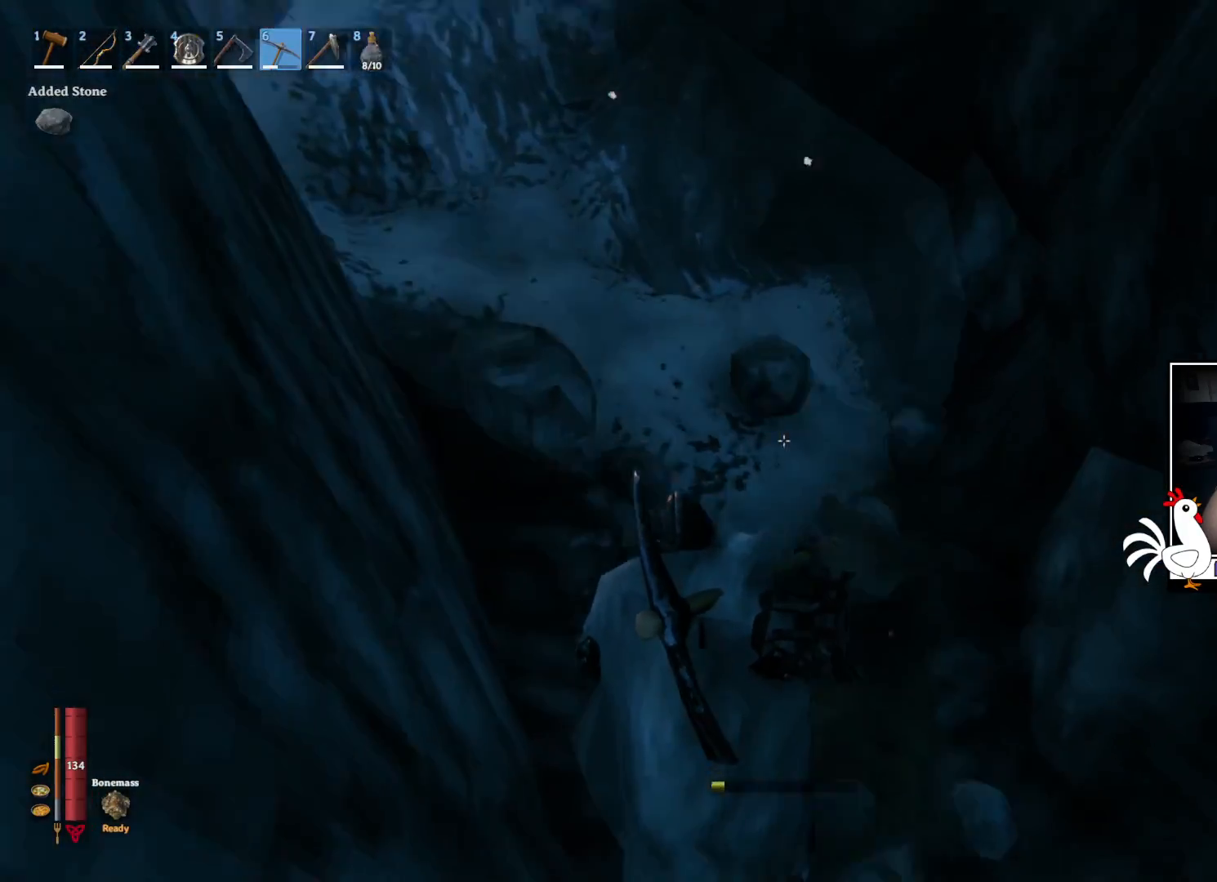
{"keys": [], "mouse": [], "events": []}
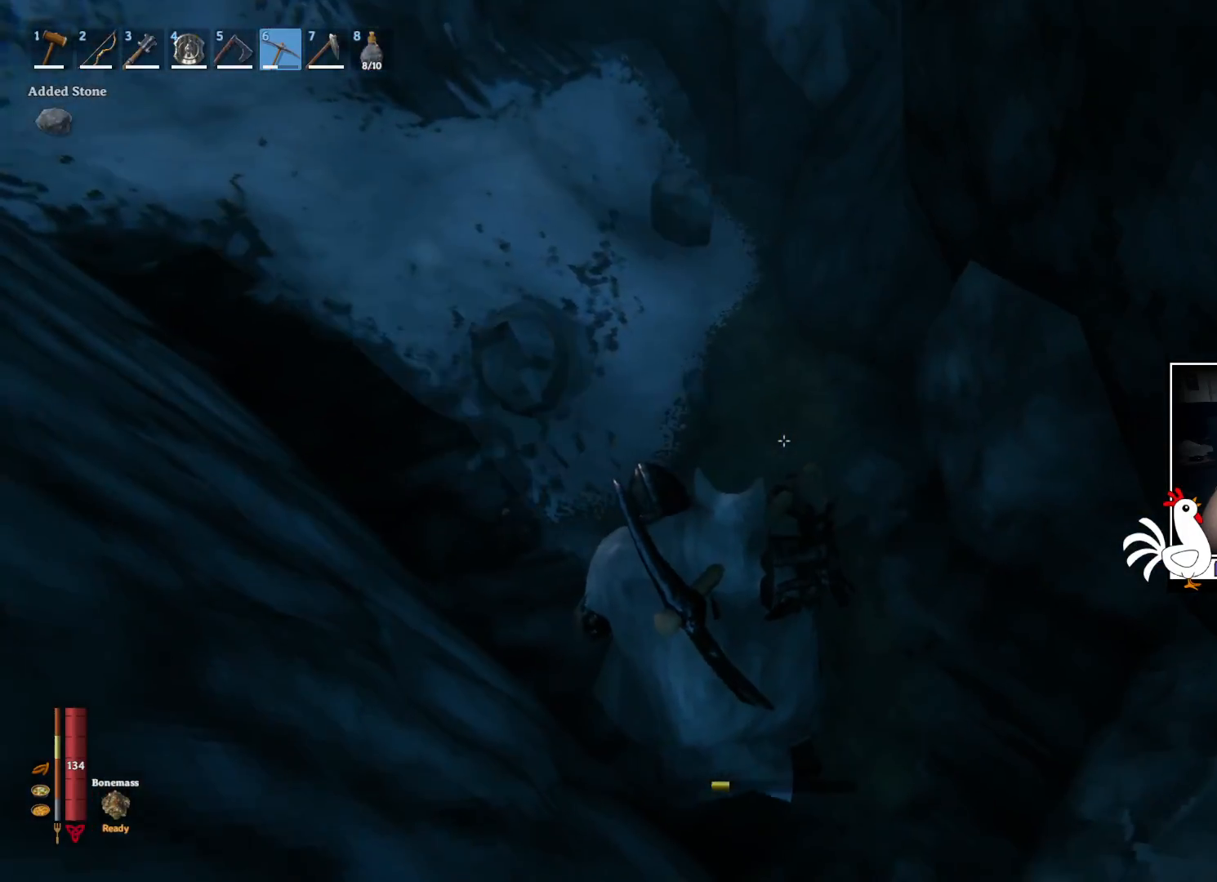
{"keys": ["w"], "mouse": [], "events": [[184, "w", "down"]]}
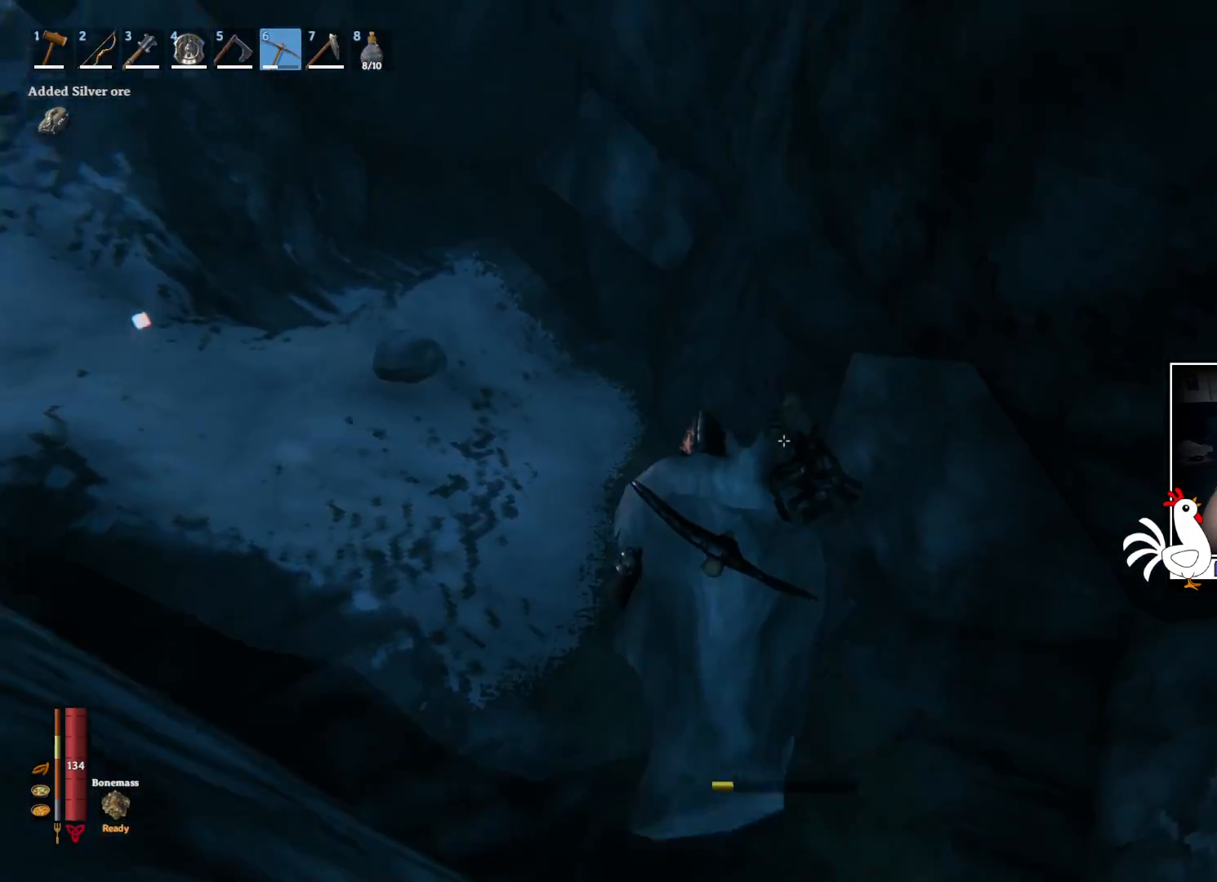
{"keys": ["w"], "mouse": ["left"], "events": [[450, "mouse_left", "down"]]}
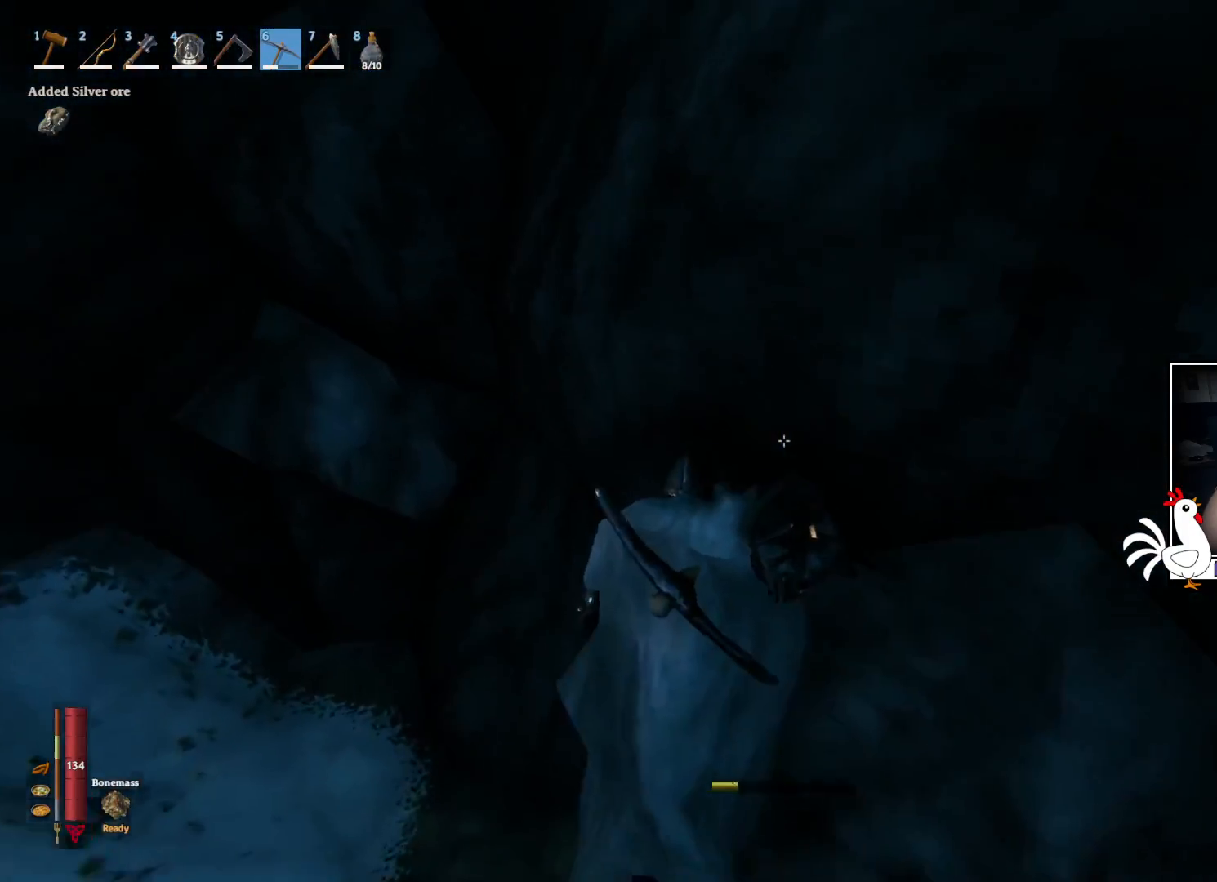
{"keys": [], "mouse": ["left"], "events": [[17, "w", "up"]]}
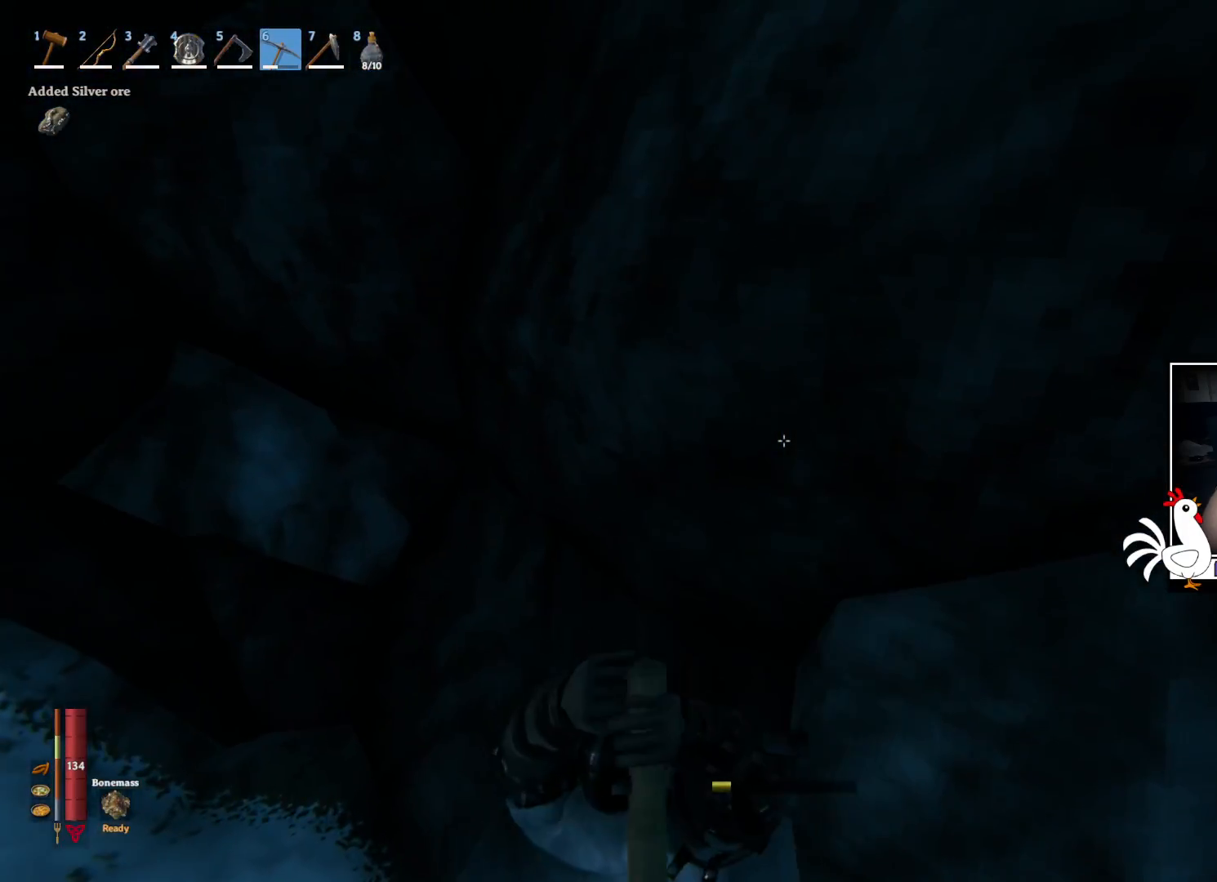
{"keys": [], "mouse": [], "events": [[450, "mouse_left", "up"]]}
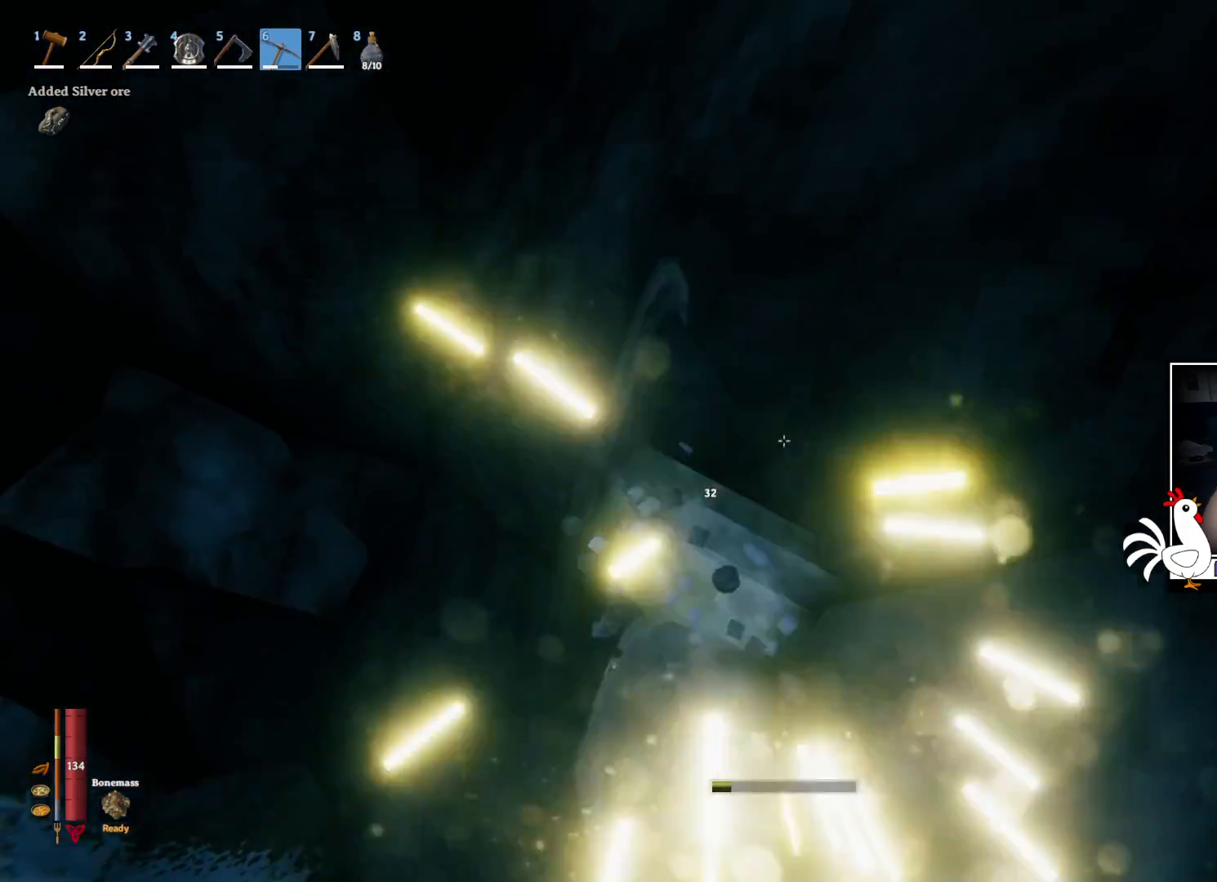
{"keys": [], "mouse": [], "events": []}
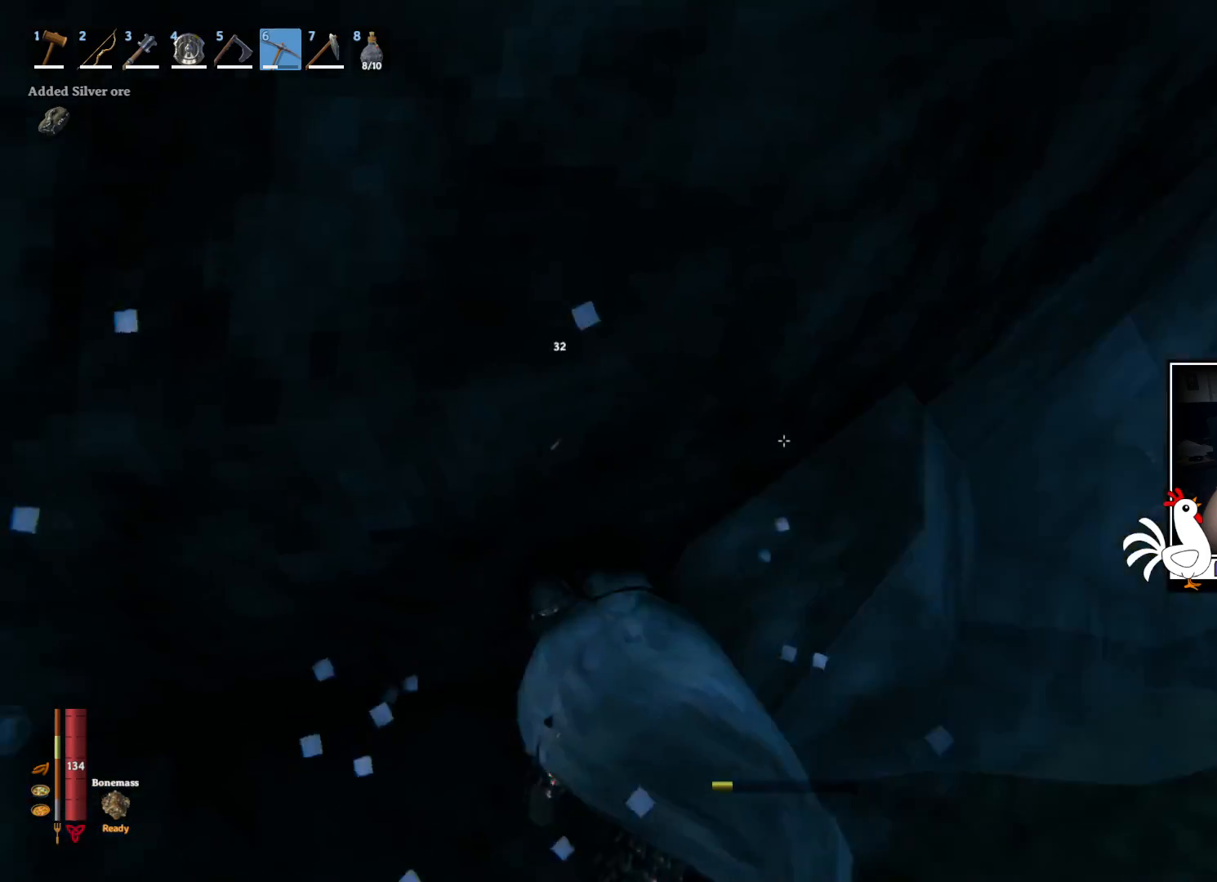
{"keys": [], "mouse": ["left"], "events": [[417, "mouse_left", "down"]]}
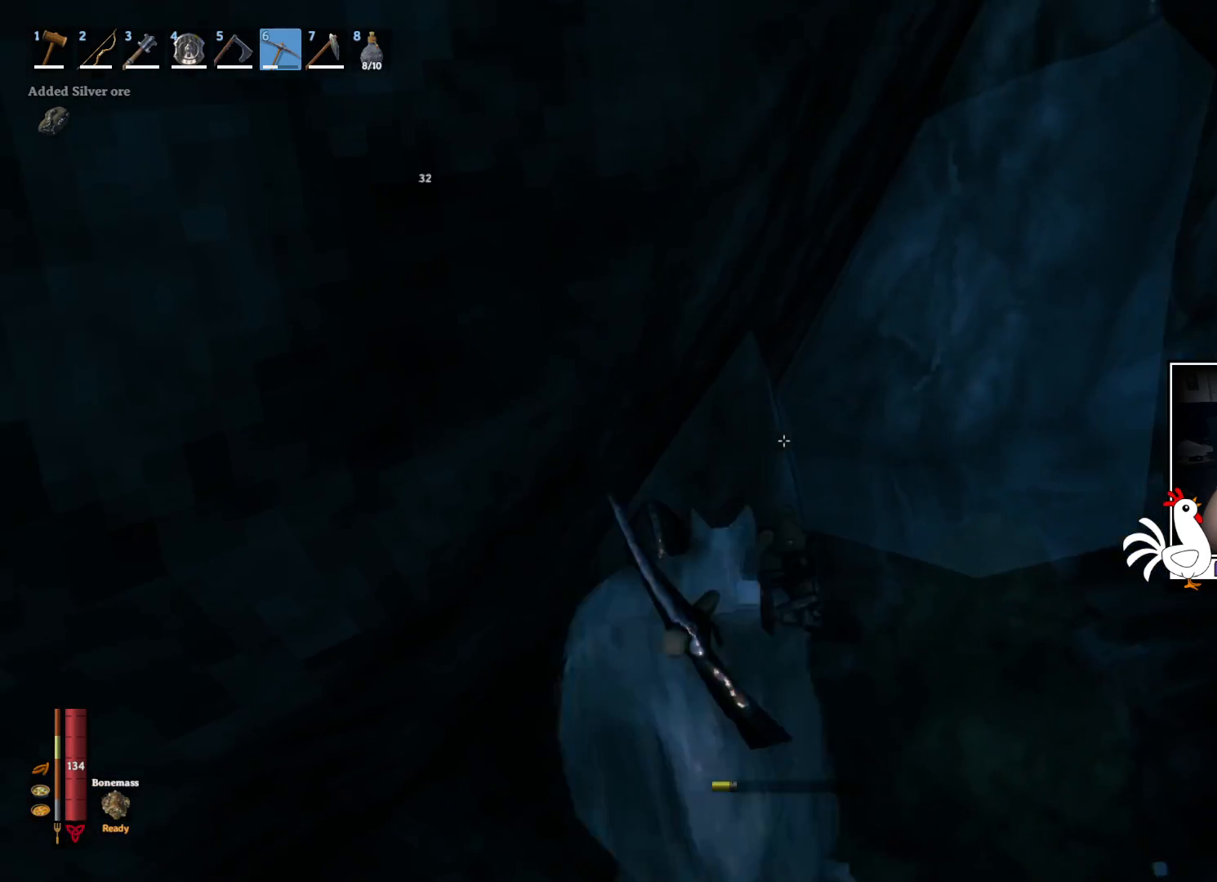
{"keys": [], "mouse": ["left"], "events": []}
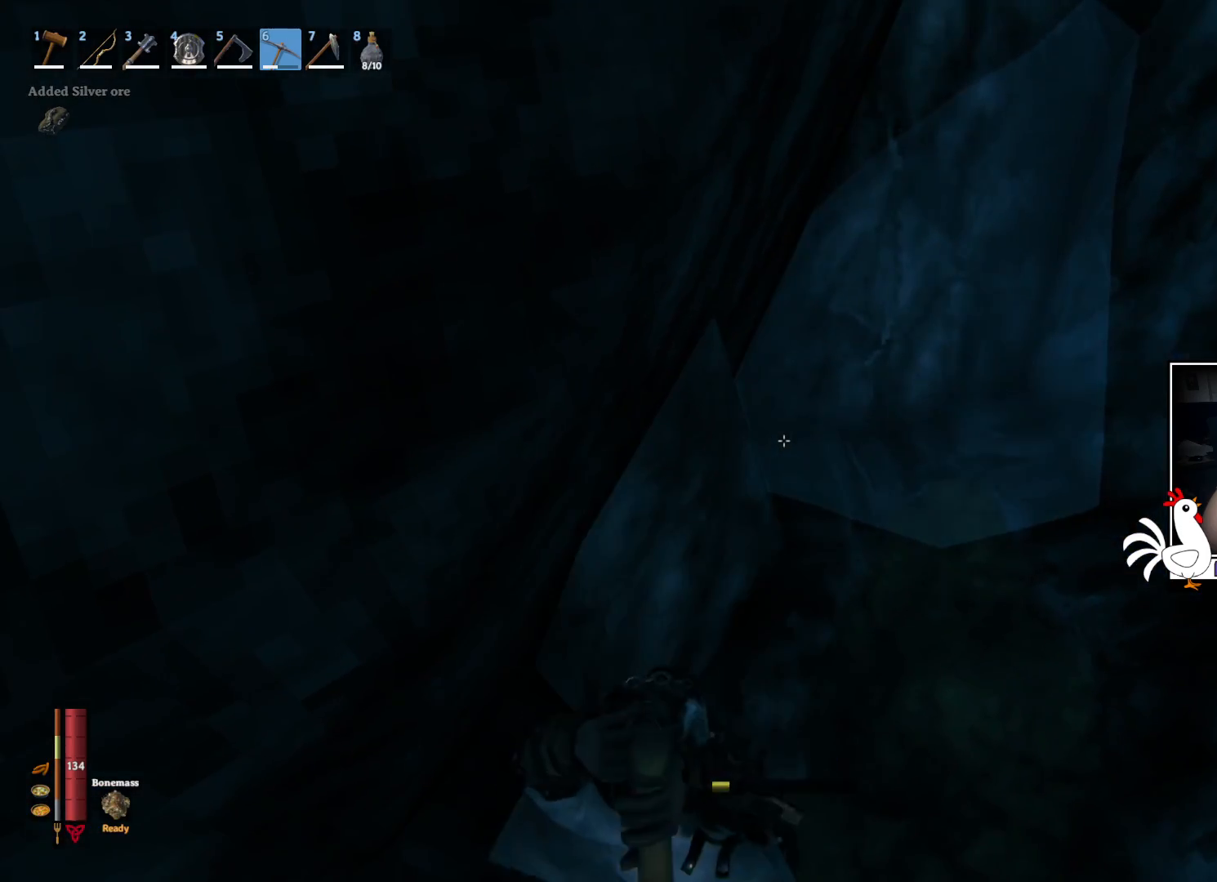
{"keys": [], "mouse": ["left"], "events": []}
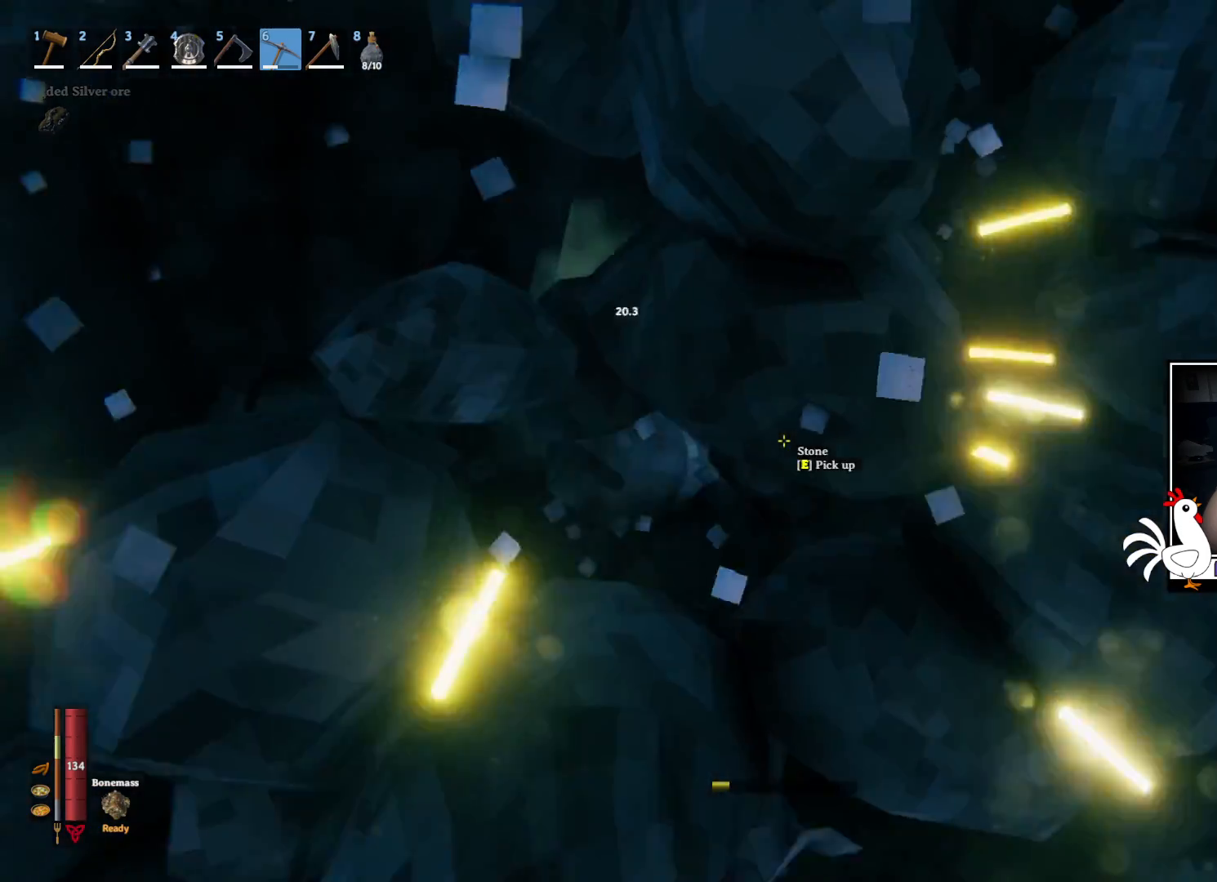
{"keys": [], "mouse": [], "events": [[34, "mouse_left", "up"]]}
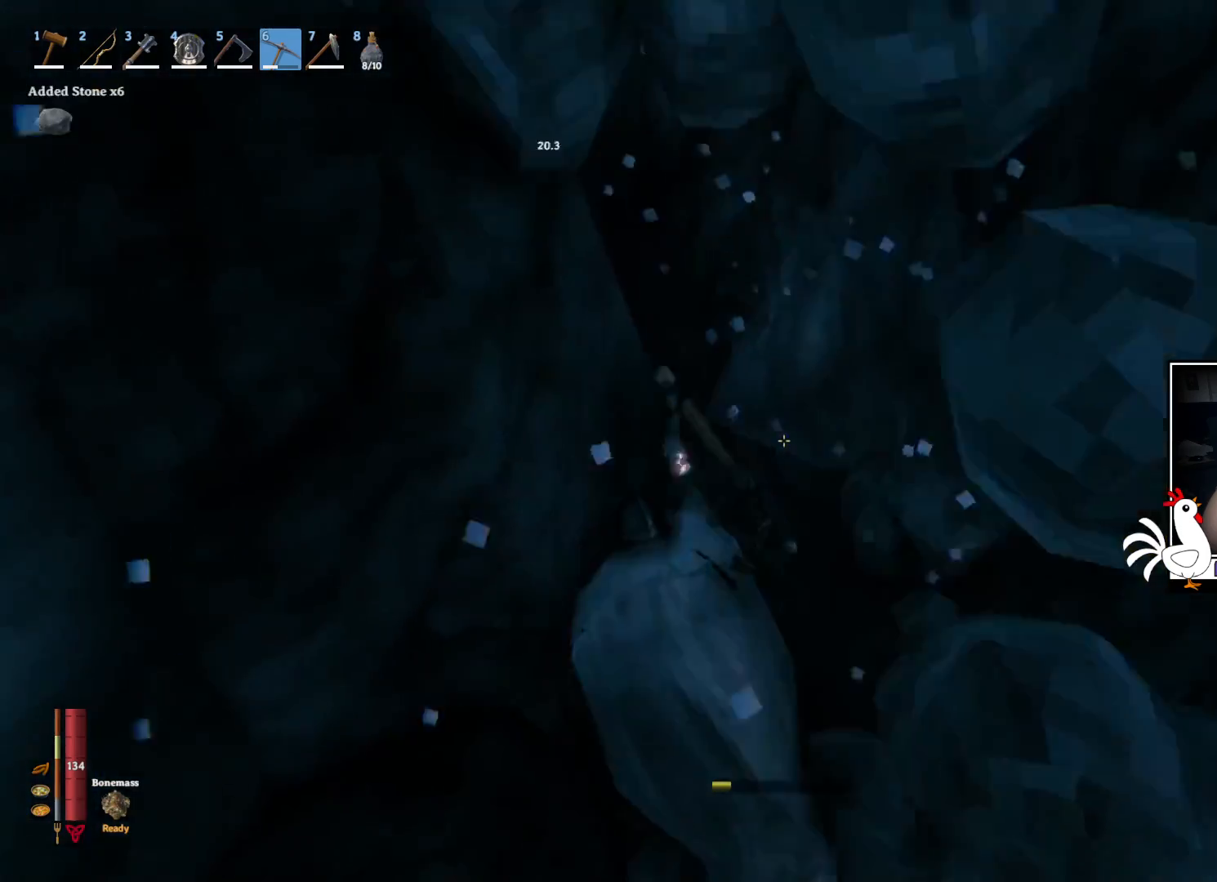
{"keys": ["d"], "mouse": [], "events": [[367, "d", "down"]]}